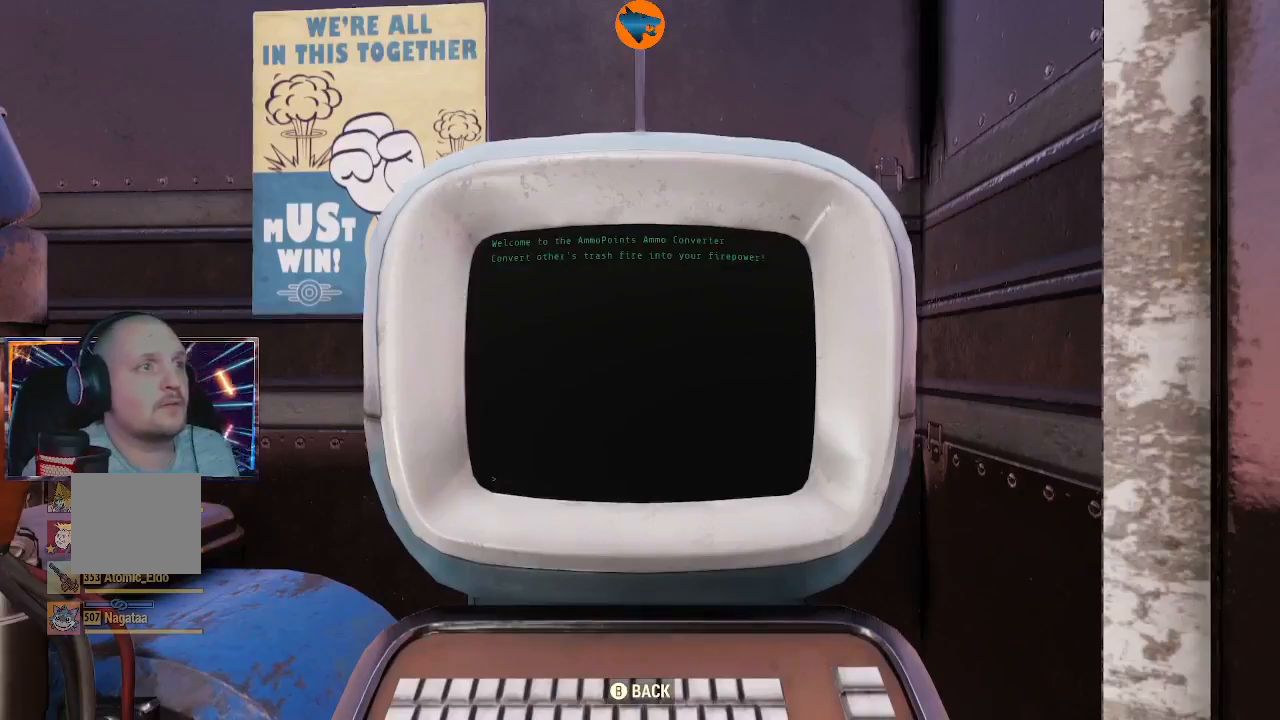
Gameplay with a controller (Xbox layout); each line is a JSON object with the inputs held at the frame after it. "events" lists button and stick changes between this image and that frame as [ms after this image, input, new state], when the widget could be followed in between.
{"buttons": [], "left_stick": "center", "right_stick": "center", "events": [[133, "A", "down"], [233, "A", "up"]]}
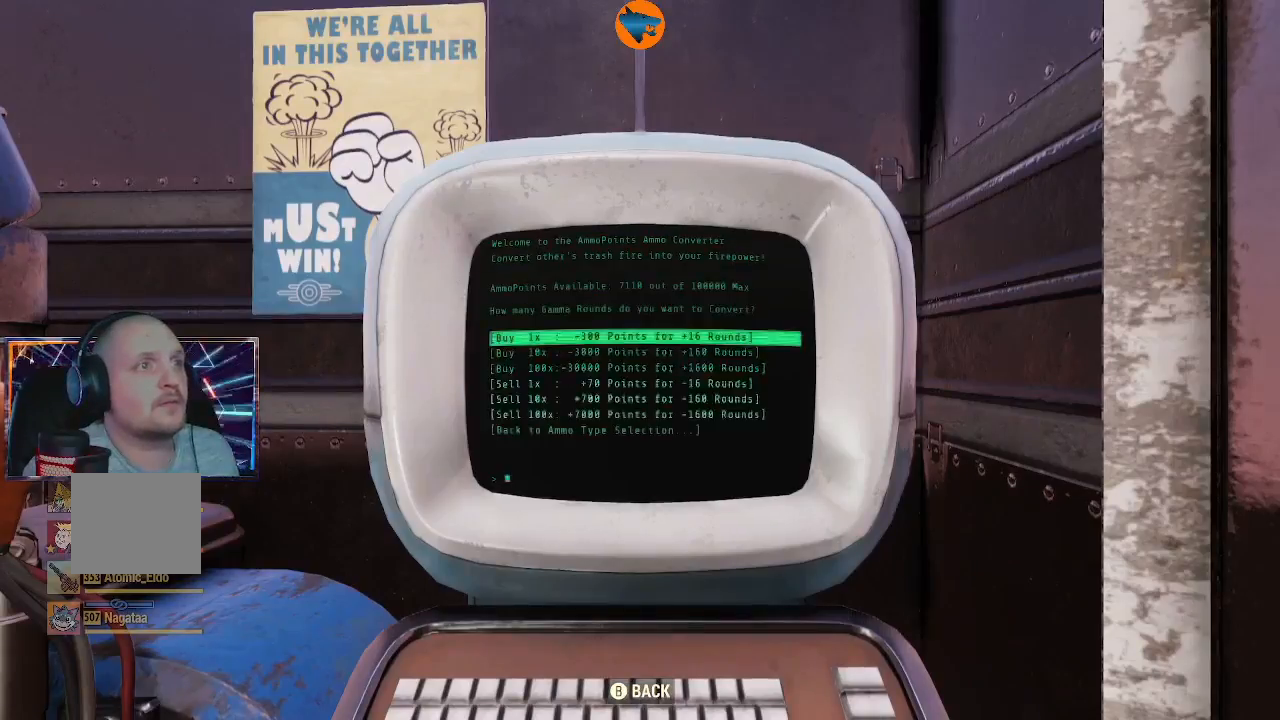
{"buttons": [], "left_stick": "center", "right_stick": "center", "events": []}
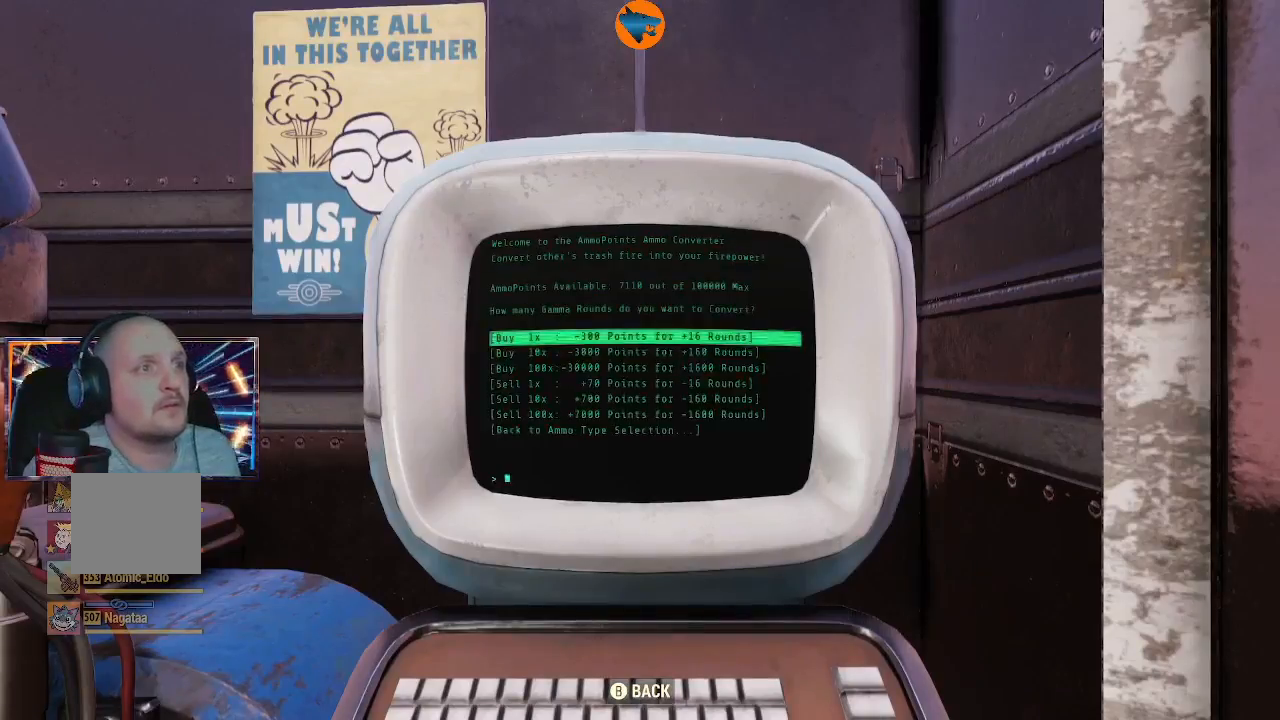
{"buttons": [], "left_stick": "center", "right_stick": "center", "events": [[33, "DPAD_DOWN", "down"], [133, "DPAD_DOWN", "up"], [300, "DPAD_DOWN", "down"], [367, "DPAD_DOWN", "up"]]}
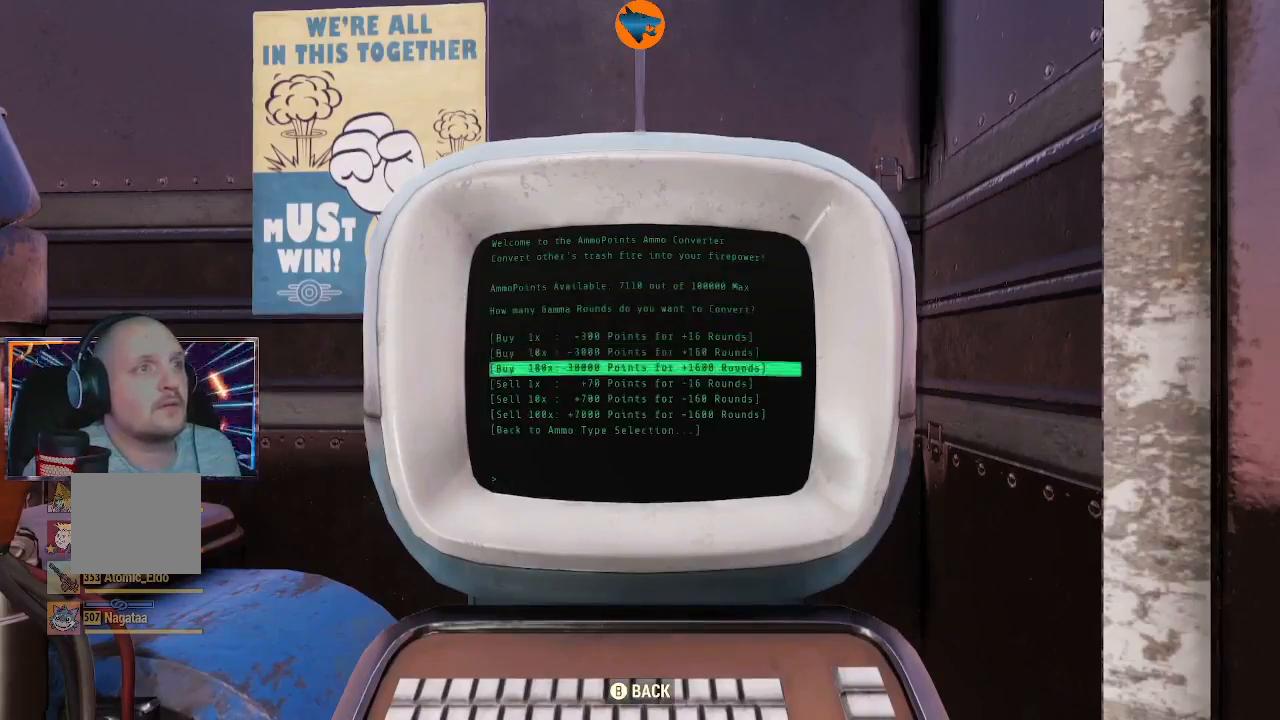
{"buttons": [], "left_stick": "center", "right_stick": "center", "events": [[33, "DPAD_DOWN", "down"], [100, "DPAD_DOWN", "up"], [233, "DPAD_DOWN", "down"], [333, "DPAD_DOWN", "up"]]}
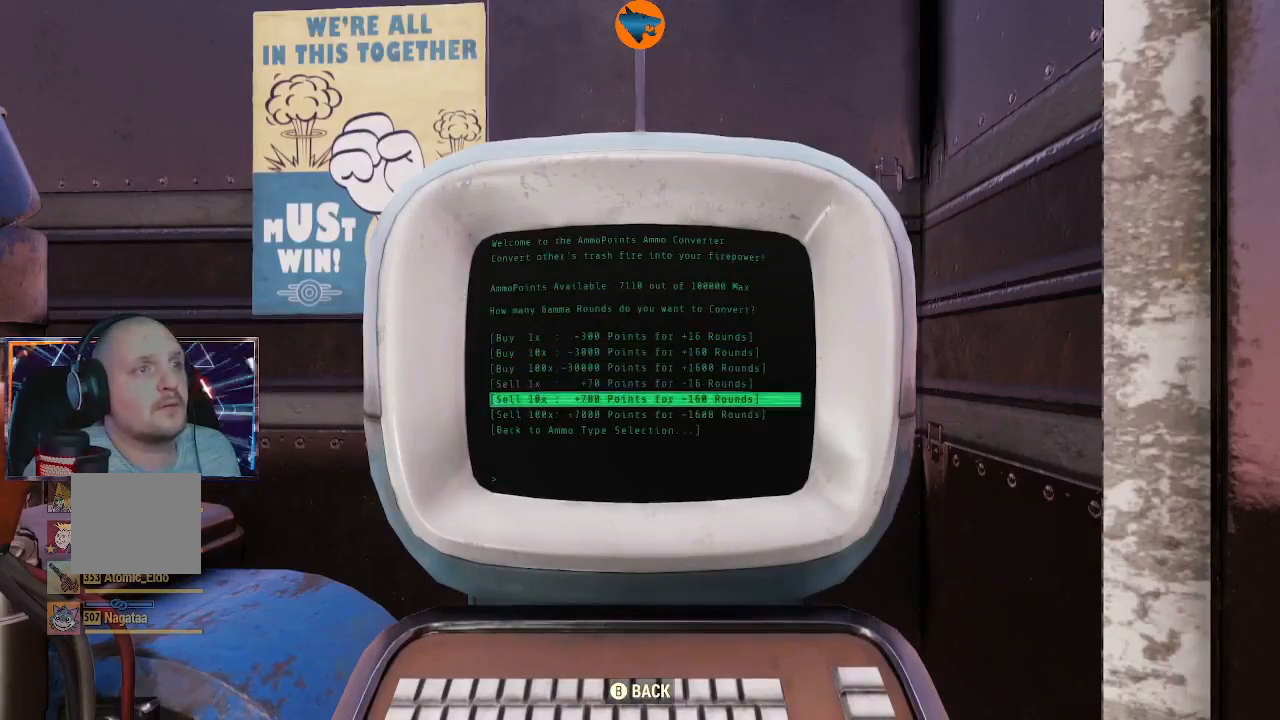
{"buttons": [], "left_stick": "center", "right_stick": "center", "events": [[167, "A", "down"], [233, "A", "up"]]}
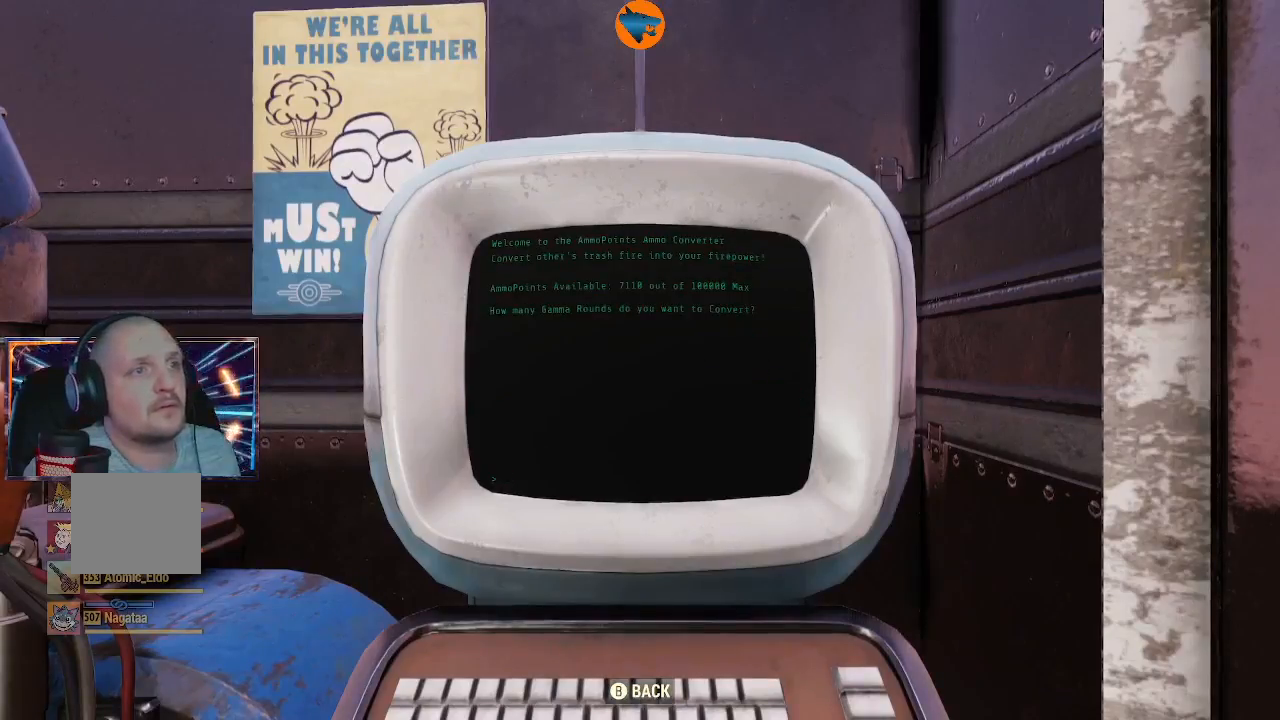
{"buttons": [], "left_stick": "center", "right_stick": "center", "events": []}
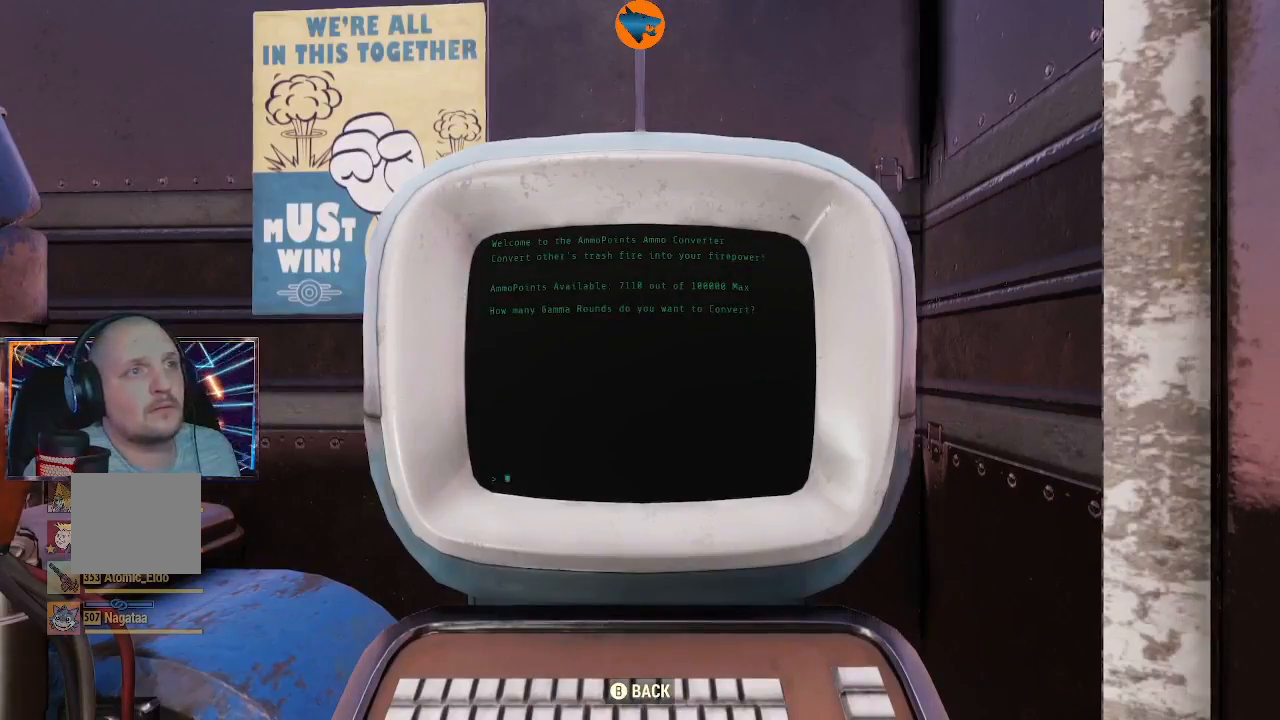
{"buttons": [], "left_stick": "center", "right_stick": "center", "events": []}
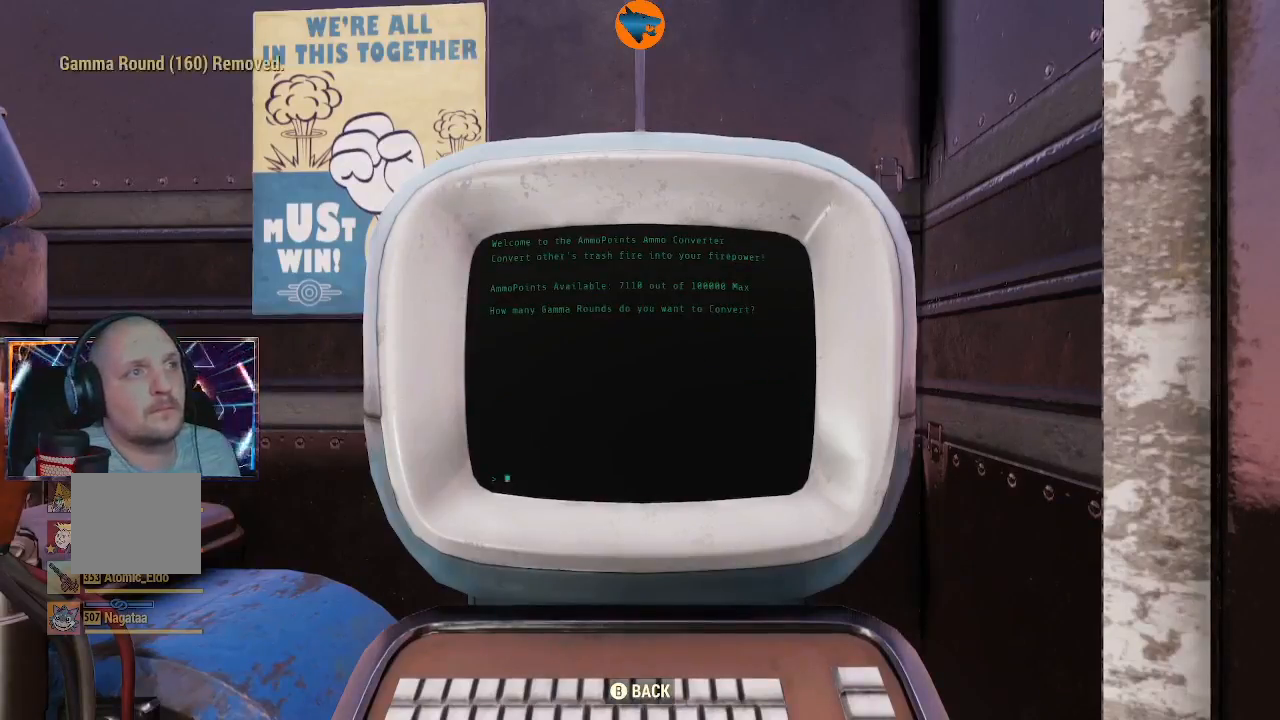
{"buttons": ["A"], "left_stick": "center", "right_stick": "center", "events": [[200, "B", "down"], [333, "B", "up"], [433, "A", "down"]]}
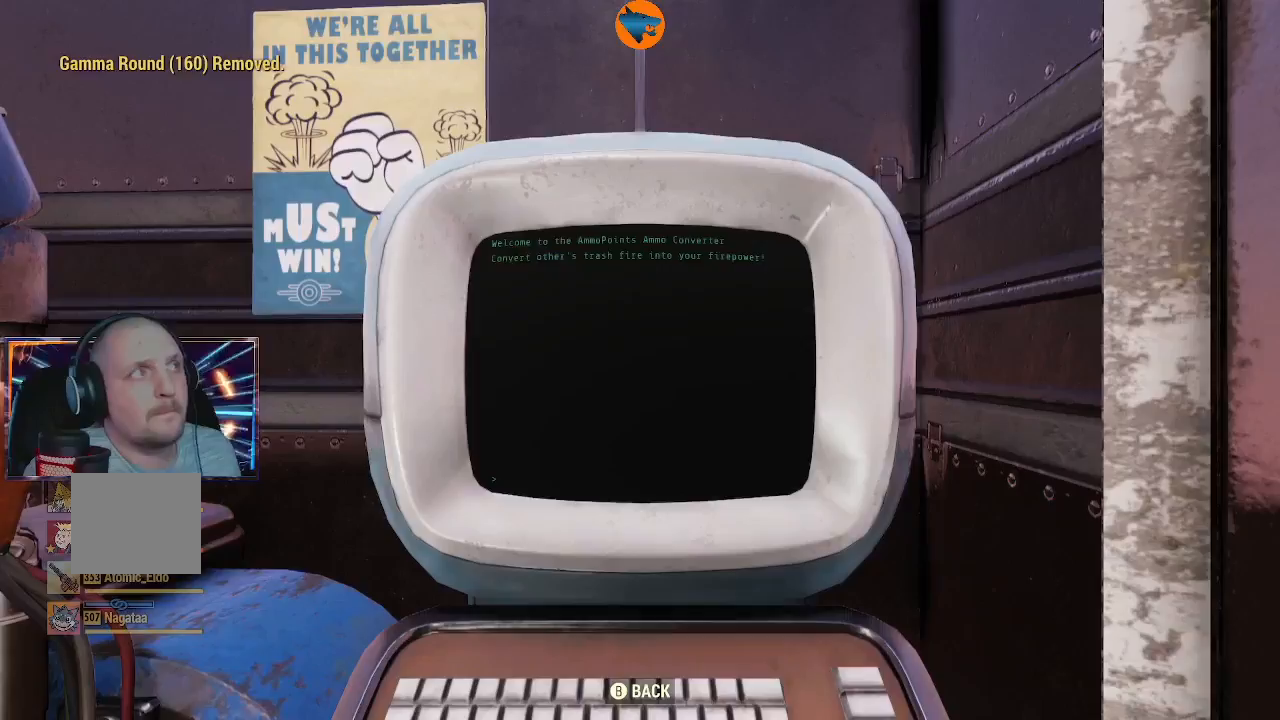
{"buttons": ["A"], "left_stick": "center", "right_stick": "center", "events": [[67, "A", "up"], [500, "A", "down"]]}
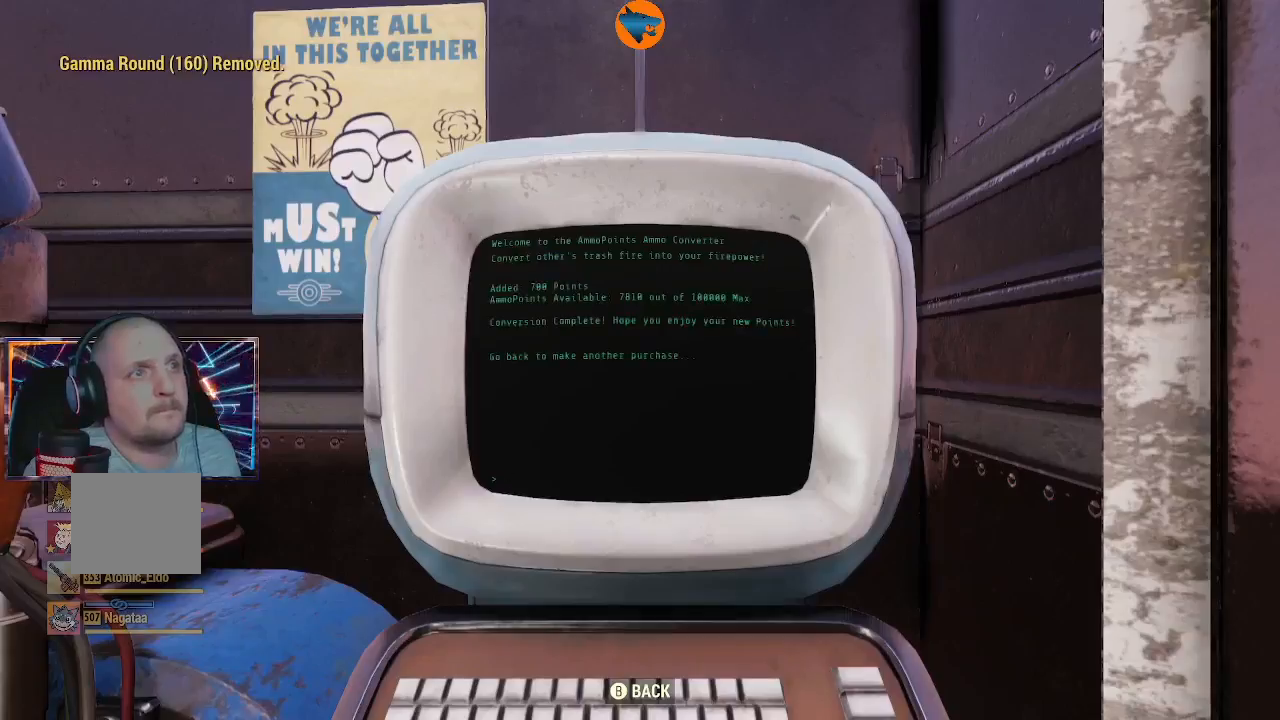
{"buttons": [], "left_stick": "center", "right_stick": "center", "events": [[100, "A", "up"]]}
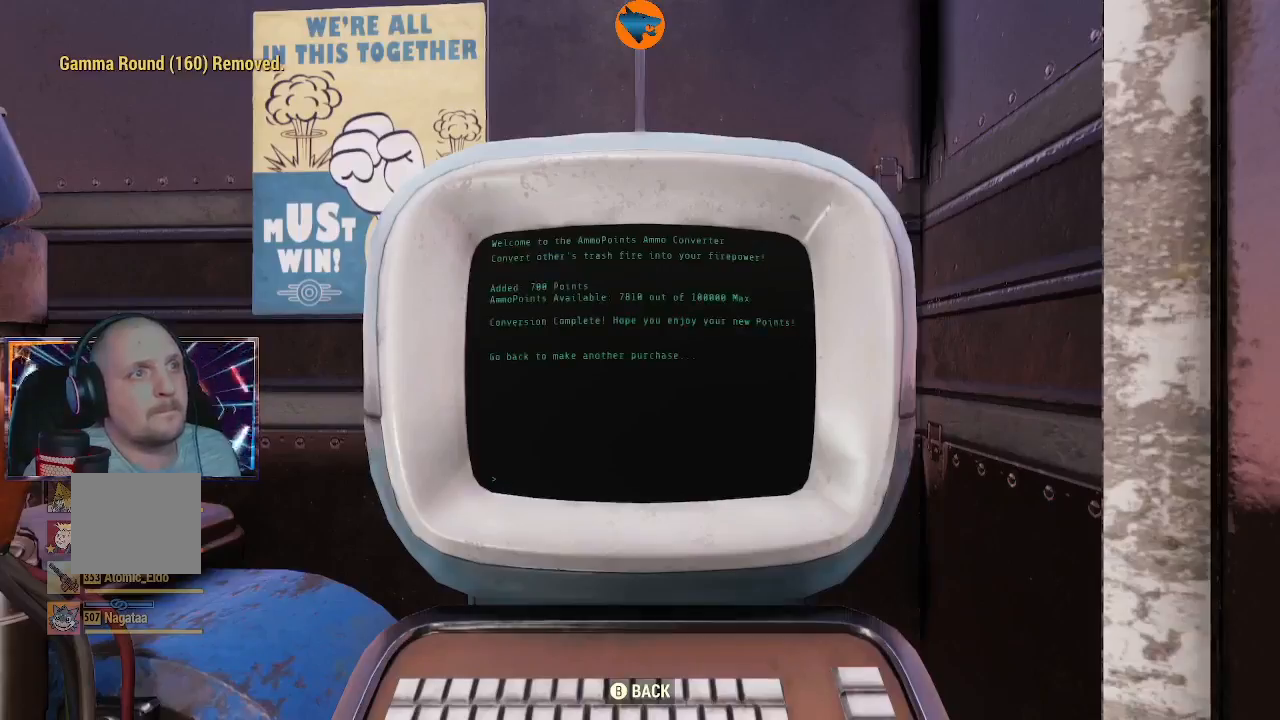
{"buttons": [], "left_stick": "center", "right_stick": "center", "events": [[33, "B", "down"], [100, "B", "up"], [200, "A", "down"], [300, "A", "up"]]}
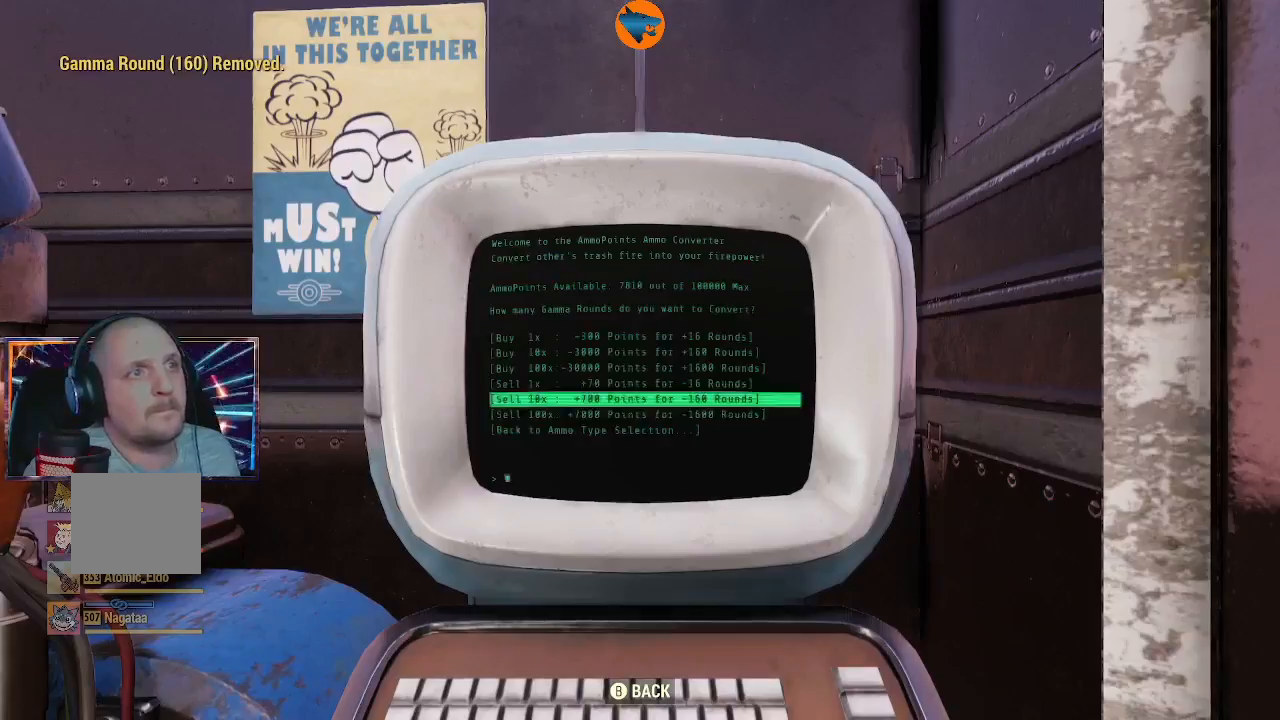
{"buttons": [], "left_stick": "center", "right_stick": "center", "events": []}
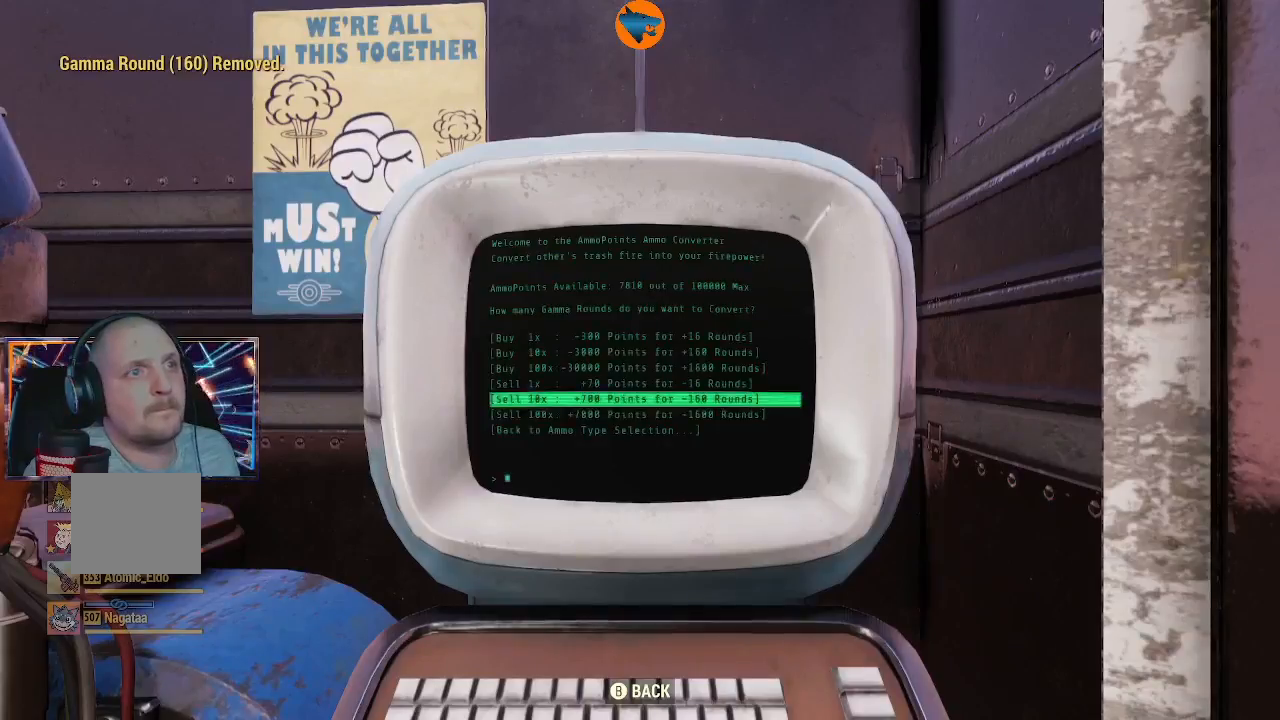
{"buttons": ["A"], "left_stick": "center", "right_stick": "center", "events": [[467, "A", "down"]]}
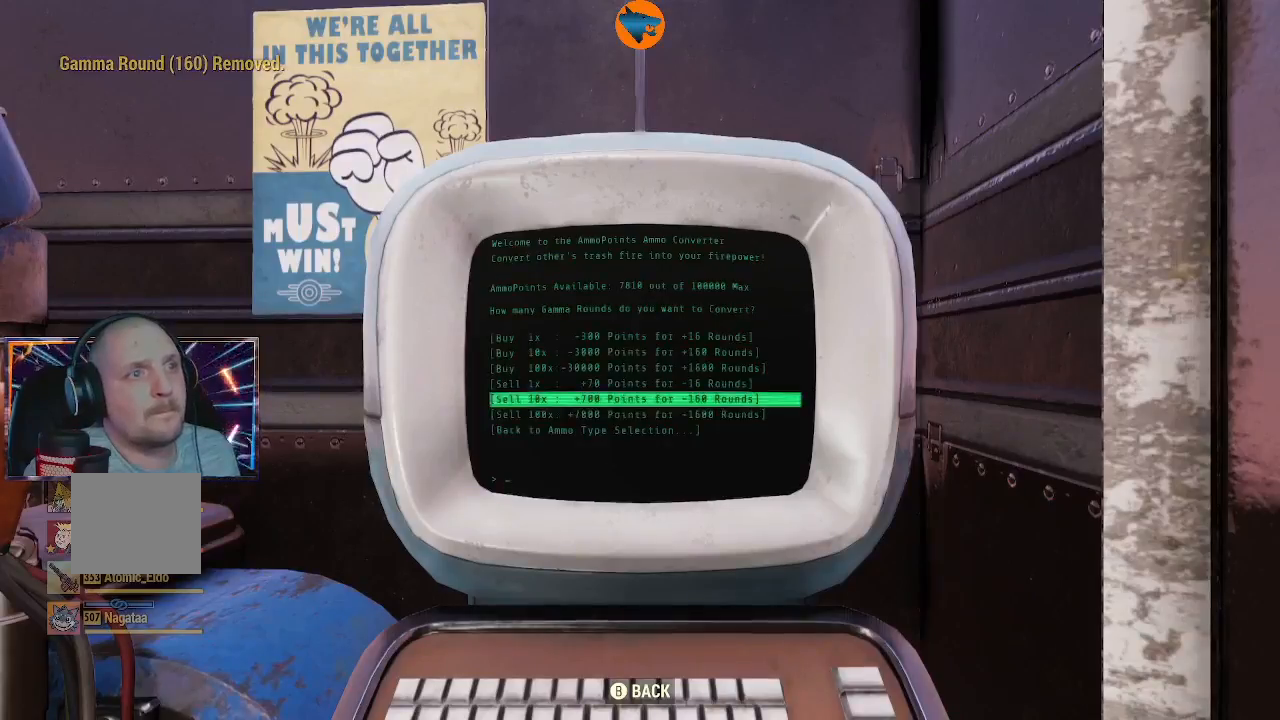
{"buttons": [], "left_stick": "center", "right_stick": "center", "events": [[33, "A", "up"]]}
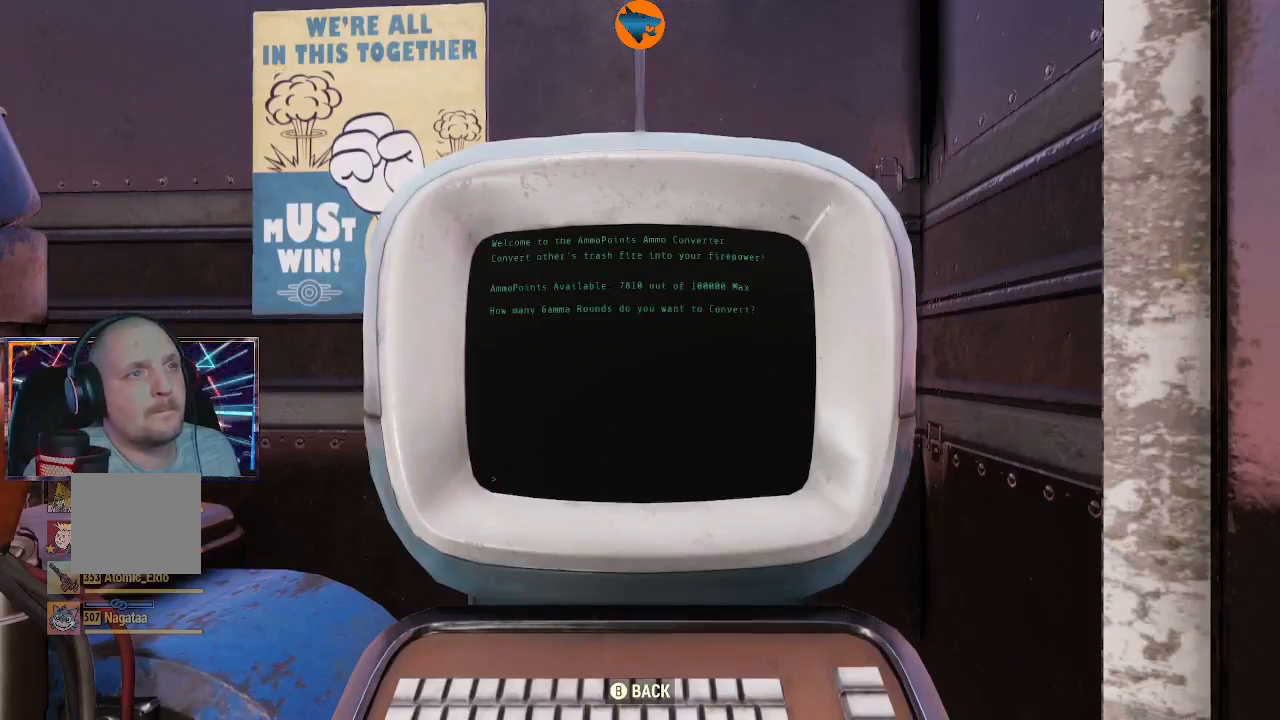
{"buttons": [], "left_stick": "center", "right_stick": "center", "events": []}
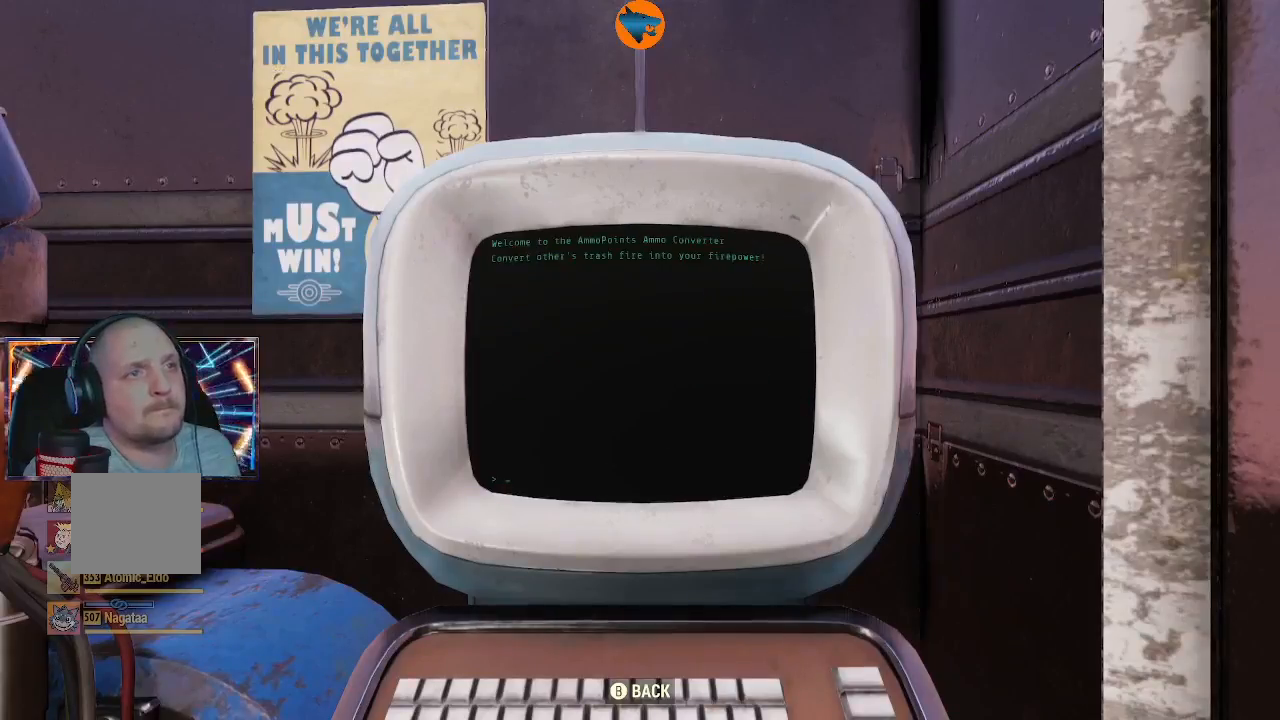
{"buttons": ["A"], "left_stick": "center", "right_stick": "center", "events": [[267, "B", "down"], [367, "B", "up"], [467, "A", "down"]]}
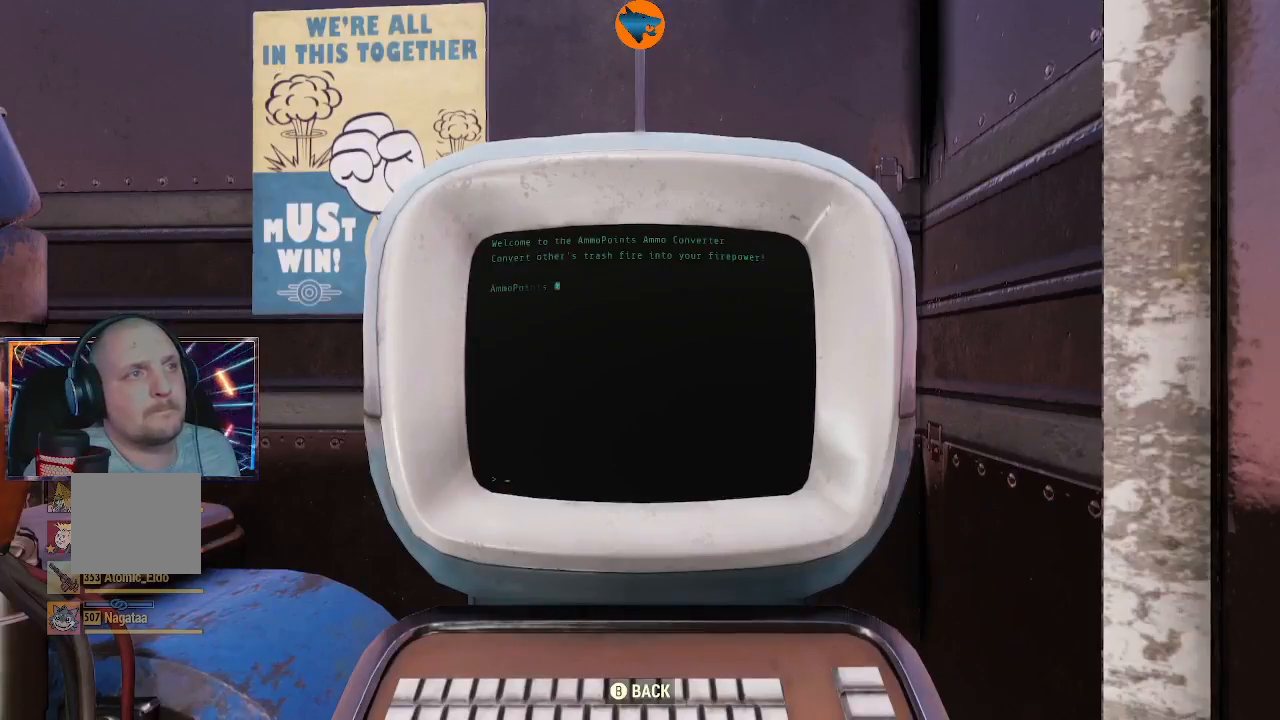
{"buttons": [], "left_stick": "center", "right_stick": "center", "events": [[100, "A", "up"]]}
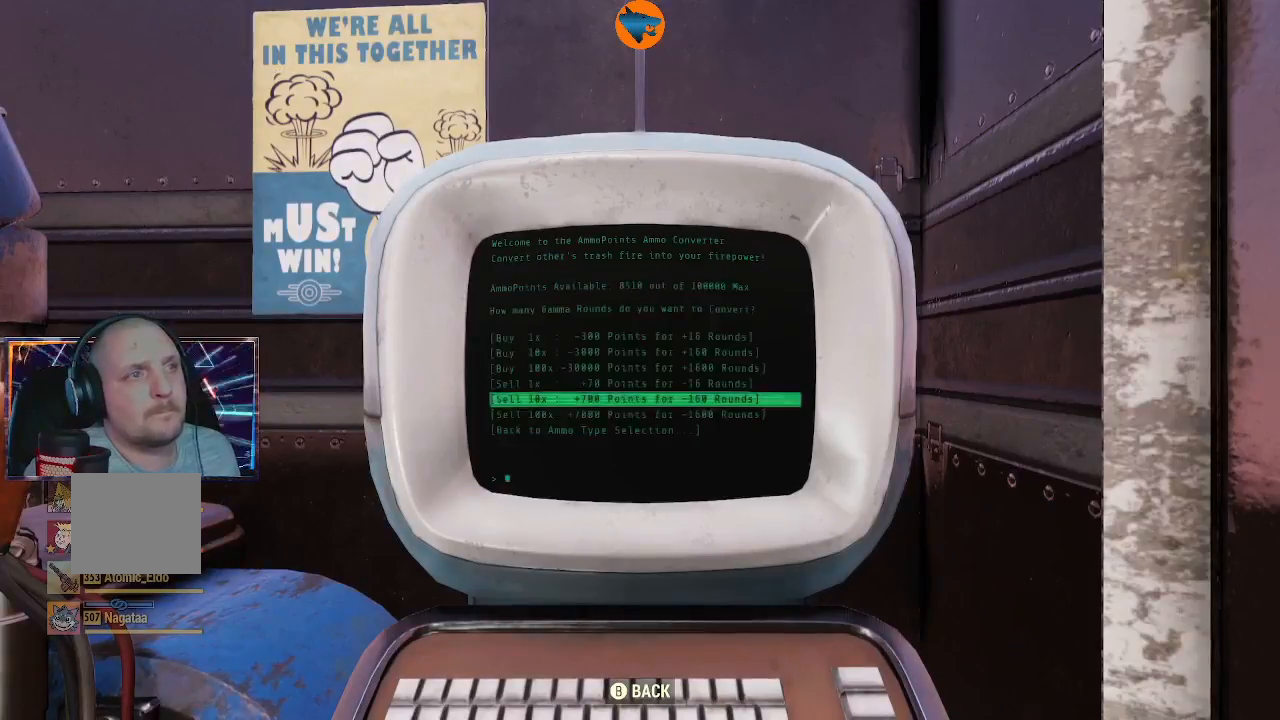
{"buttons": [], "left_stick": "center", "right_stick": "center", "events": []}
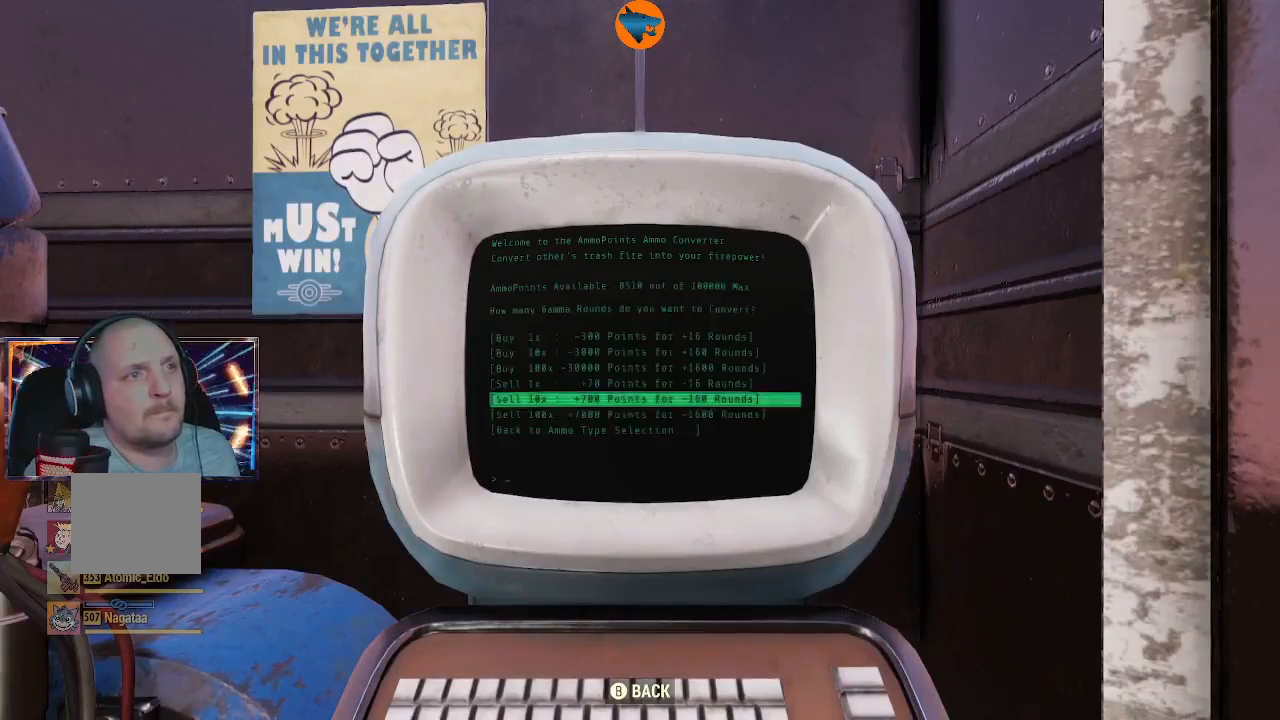
{"buttons": [], "left_stick": "center", "right_stick": "center", "events": []}
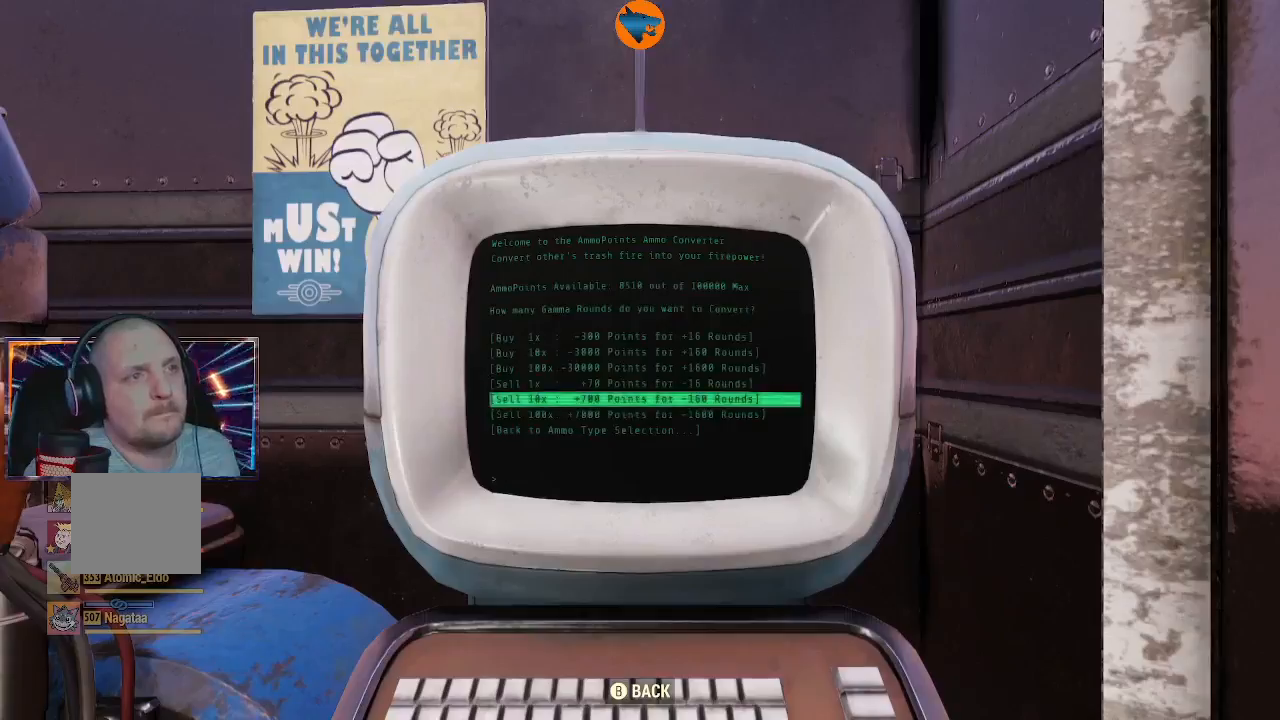
{"buttons": [], "left_stick": "center", "right_stick": "center", "events": []}
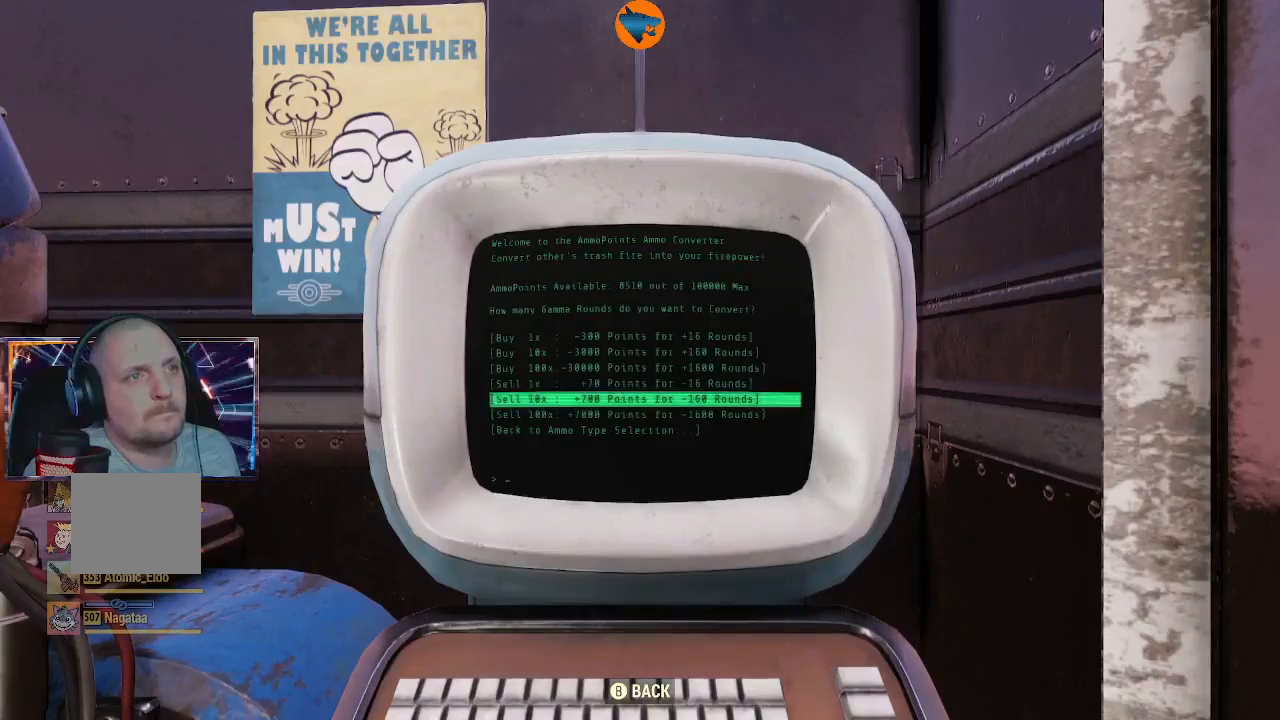
{"buttons": [], "left_stick": "center", "right_stick": "center", "events": [[233, "DPAD_UP", "down"], [333, "DPAD_UP", "up"]]}
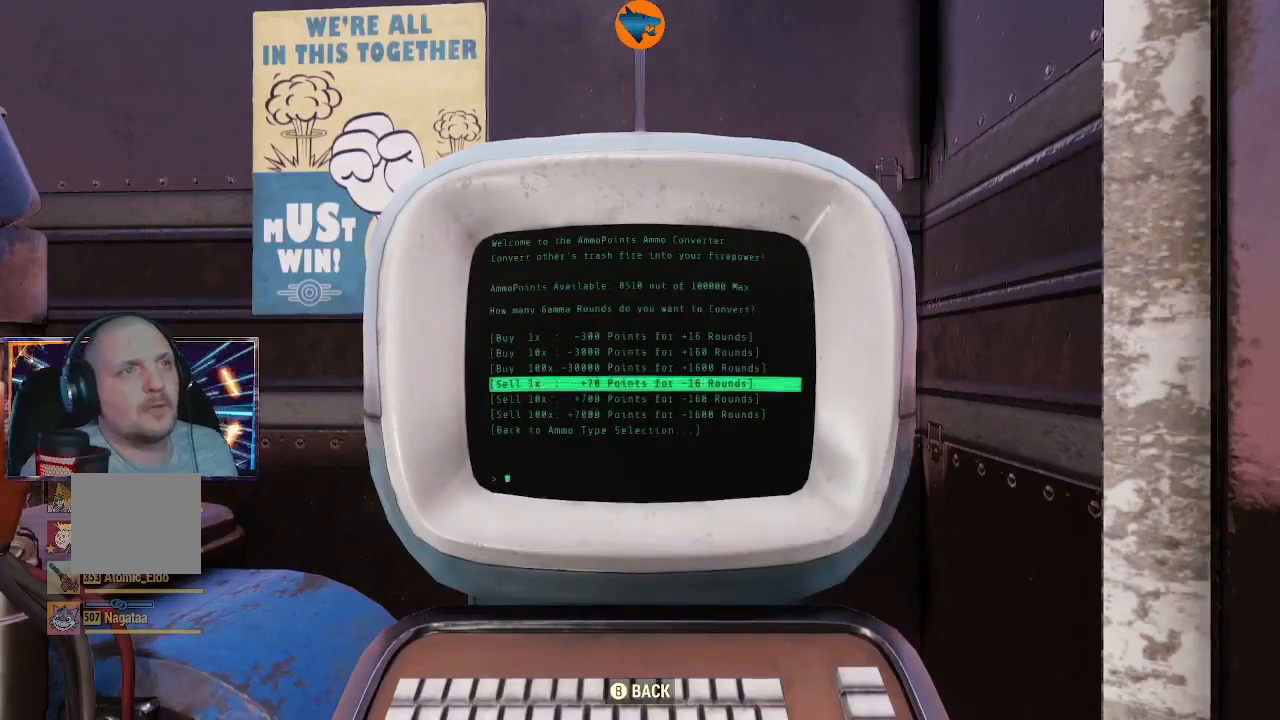
{"buttons": [], "left_stick": "center", "right_stick": "center", "events": [[300, "DPAD_UP", "down"], [433, "DPAD_UP", "up"]]}
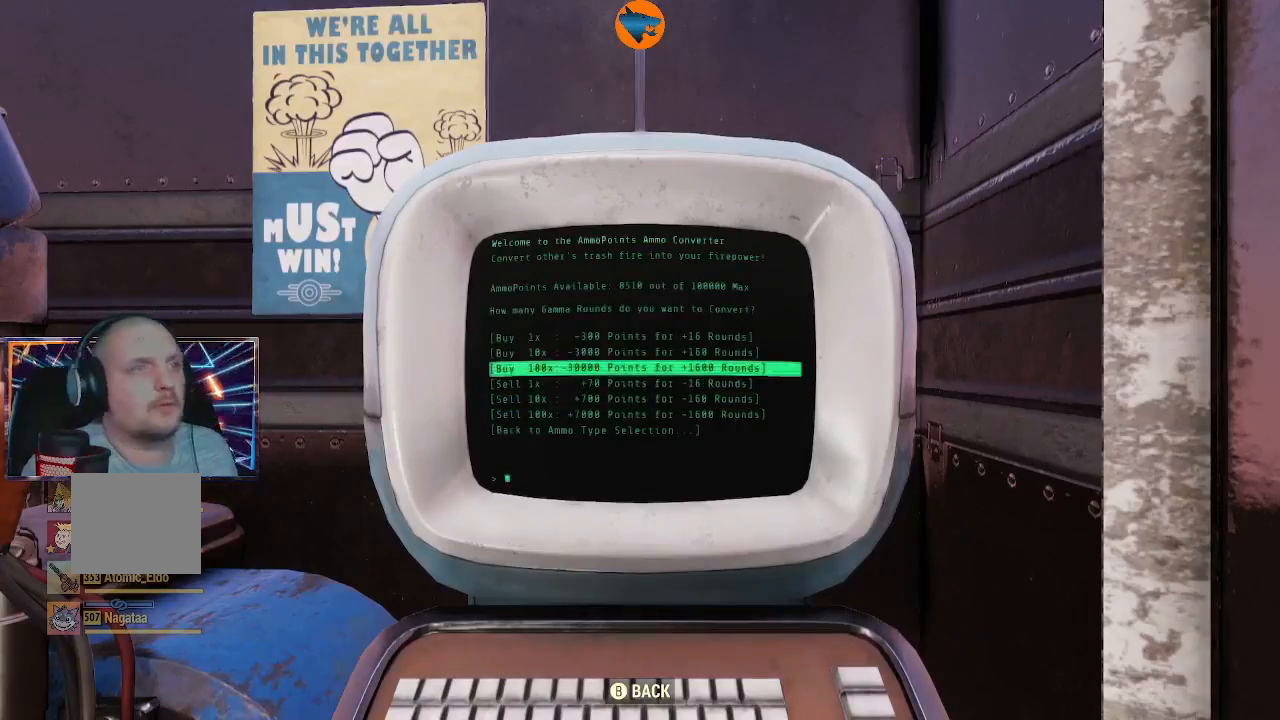
{"buttons": [], "left_stick": "center", "right_stick": "center", "events": []}
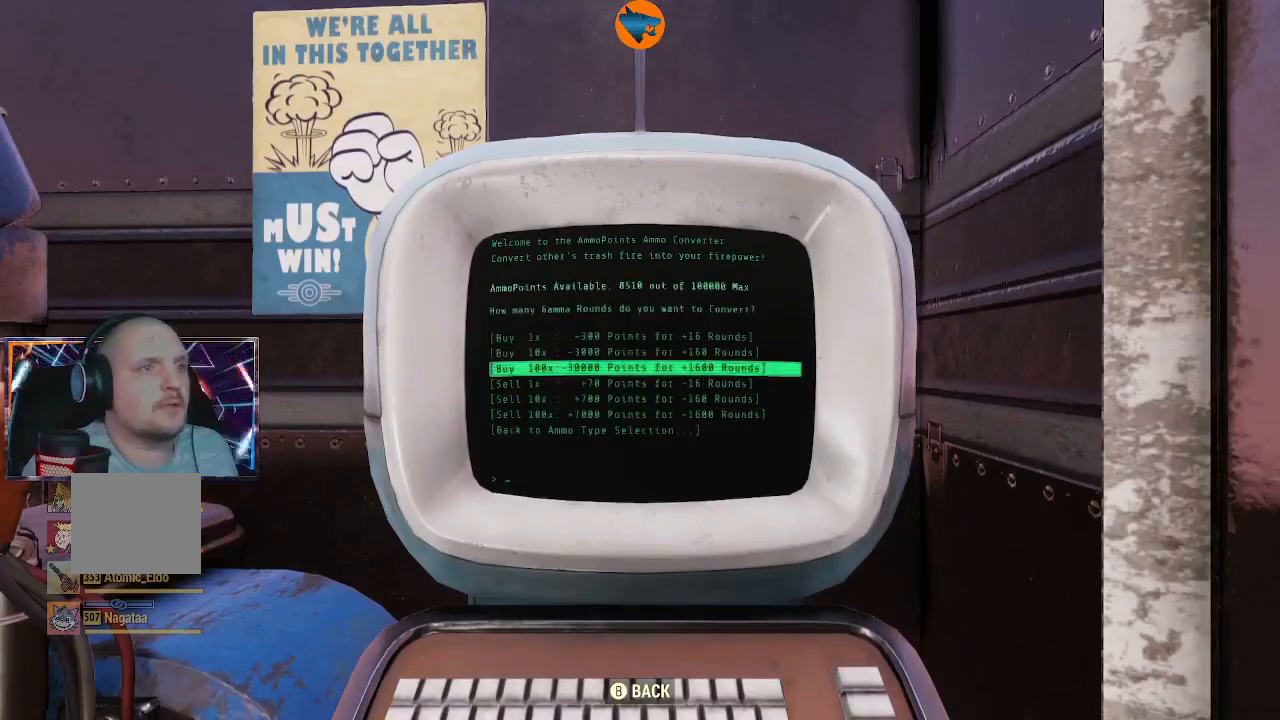
{"buttons": [], "left_stick": "center", "right_stick": "center", "events": []}
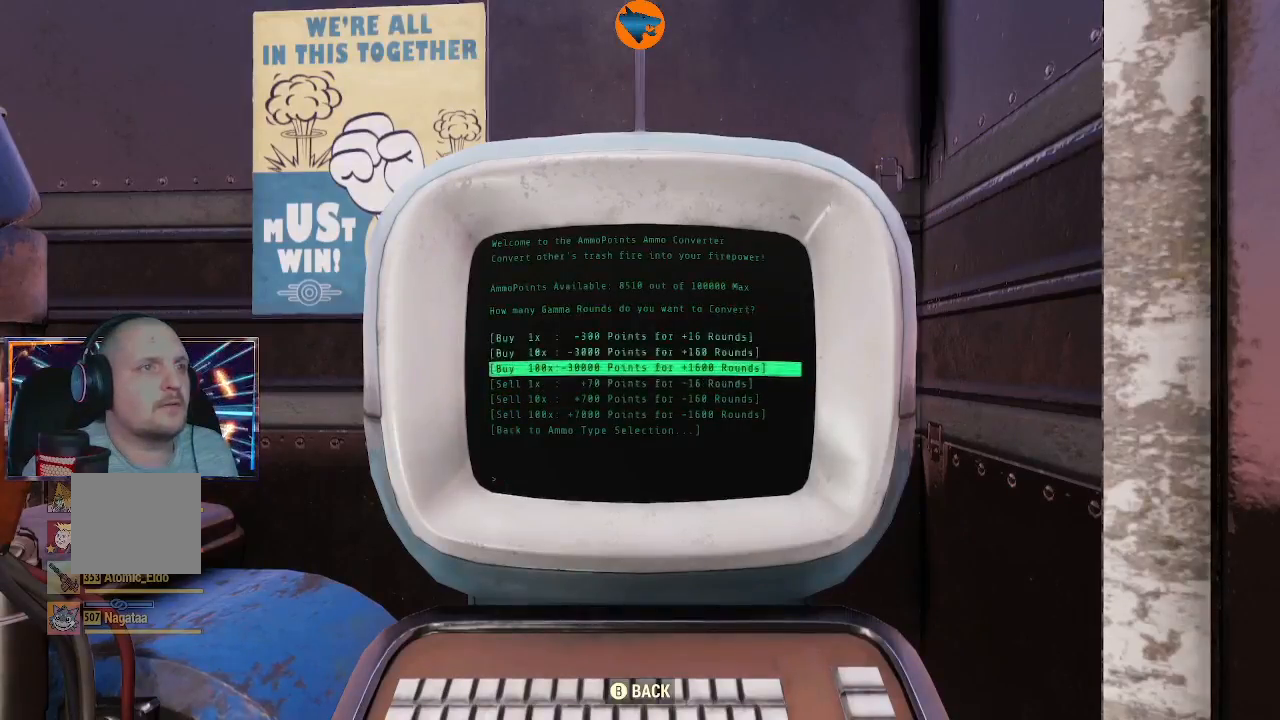
{"buttons": ["DPAD_DOWN"], "left_stick": "center", "right_stick": "center", "events": [[433, "DPAD_DOWN", "down"]]}
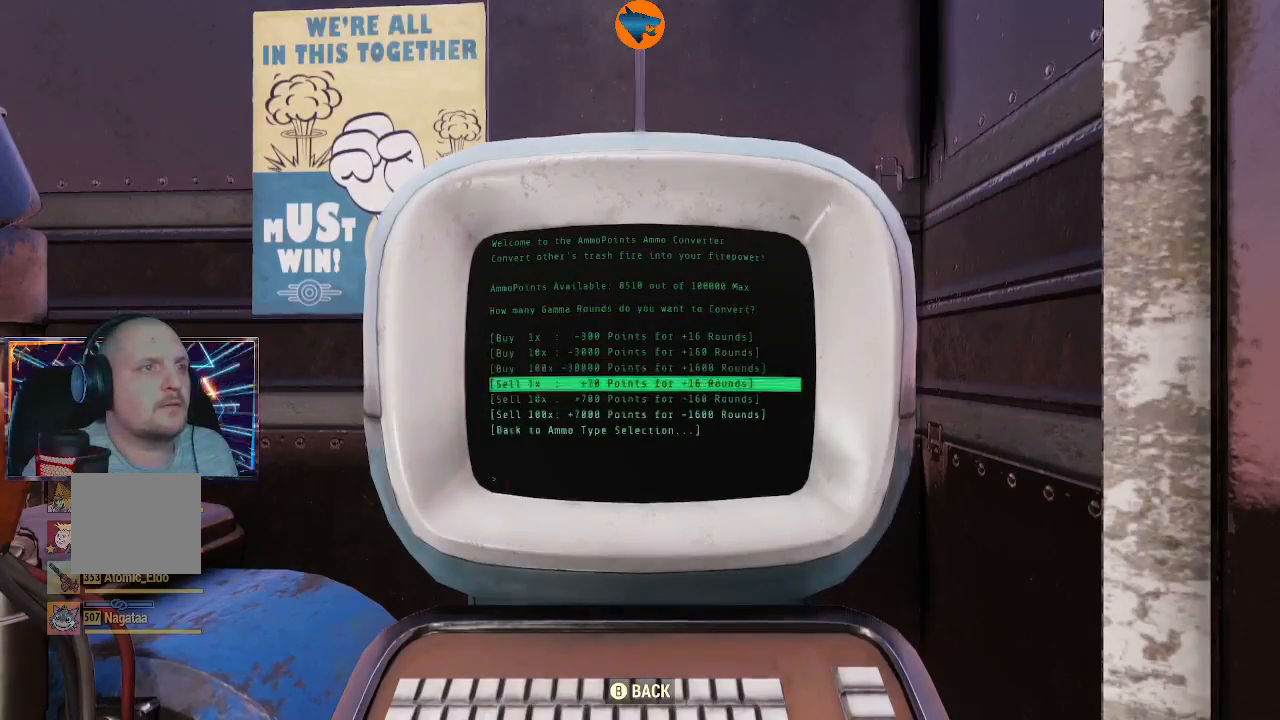
{"buttons": [], "left_stick": "center", "right_stick": "center", "events": [[33, "DPAD_DOWN", "up"]]}
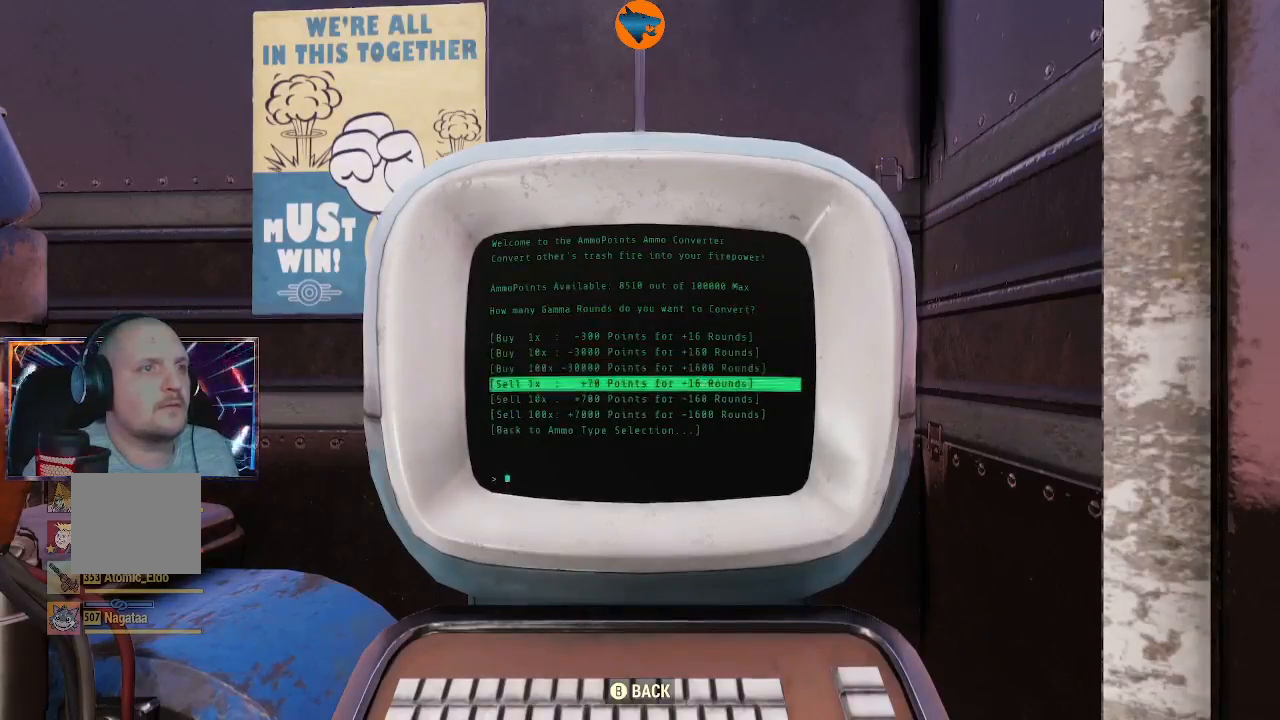
{"buttons": [], "left_stick": "center", "right_stick": "center", "events": [[167, "DPAD_DOWN", "down"], [300, "DPAD_DOWN", "up"]]}
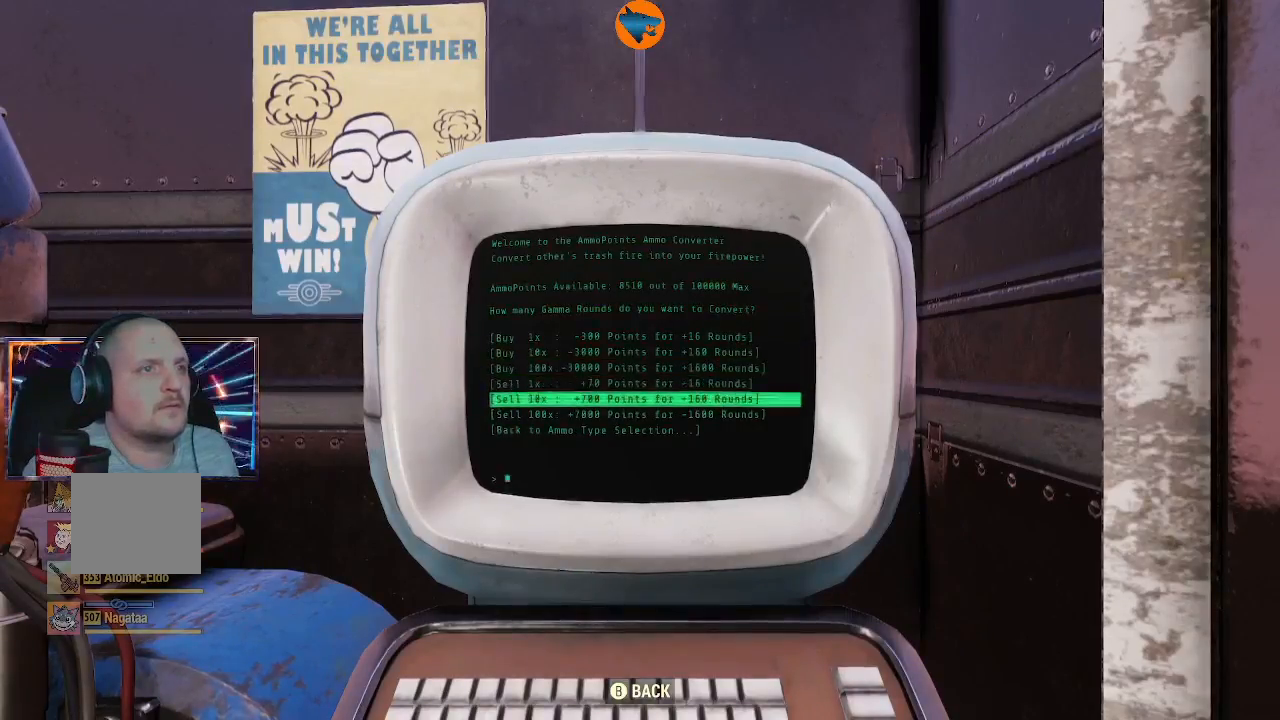
{"buttons": [], "left_stick": "center", "right_stick": "center", "events": []}
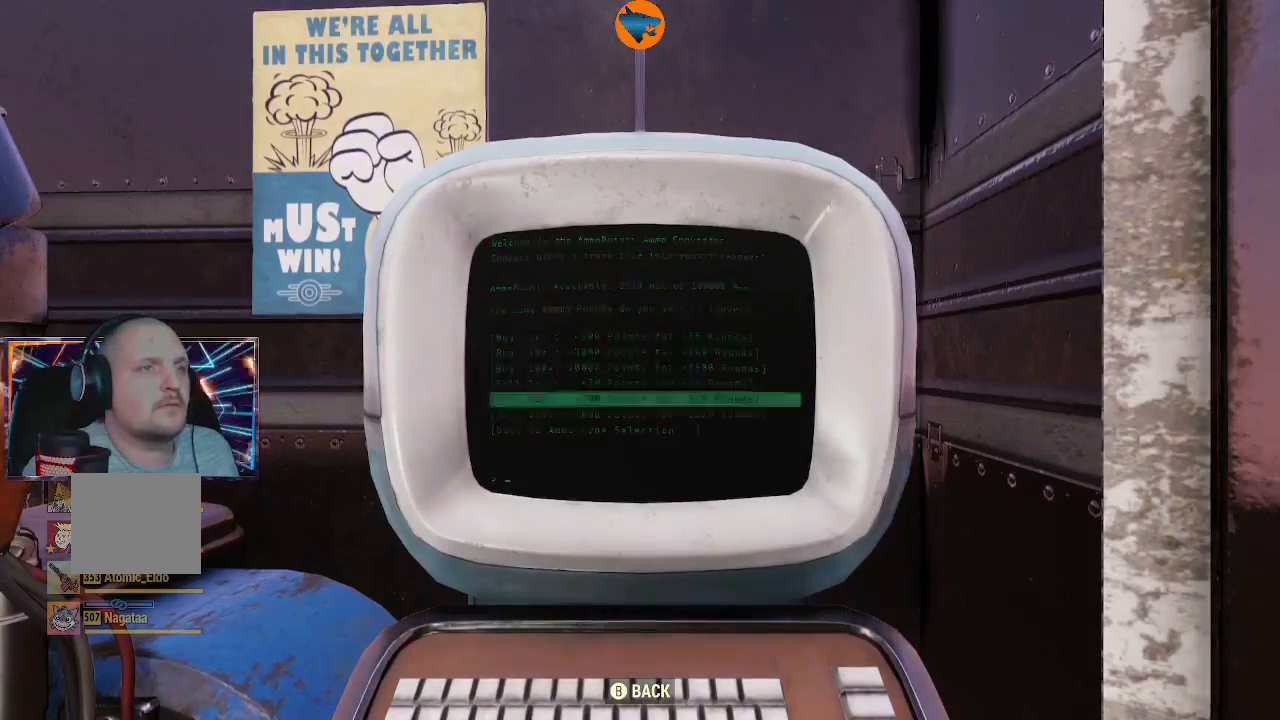
{"buttons": [], "left_stick": "center", "right_stick": "center", "events": []}
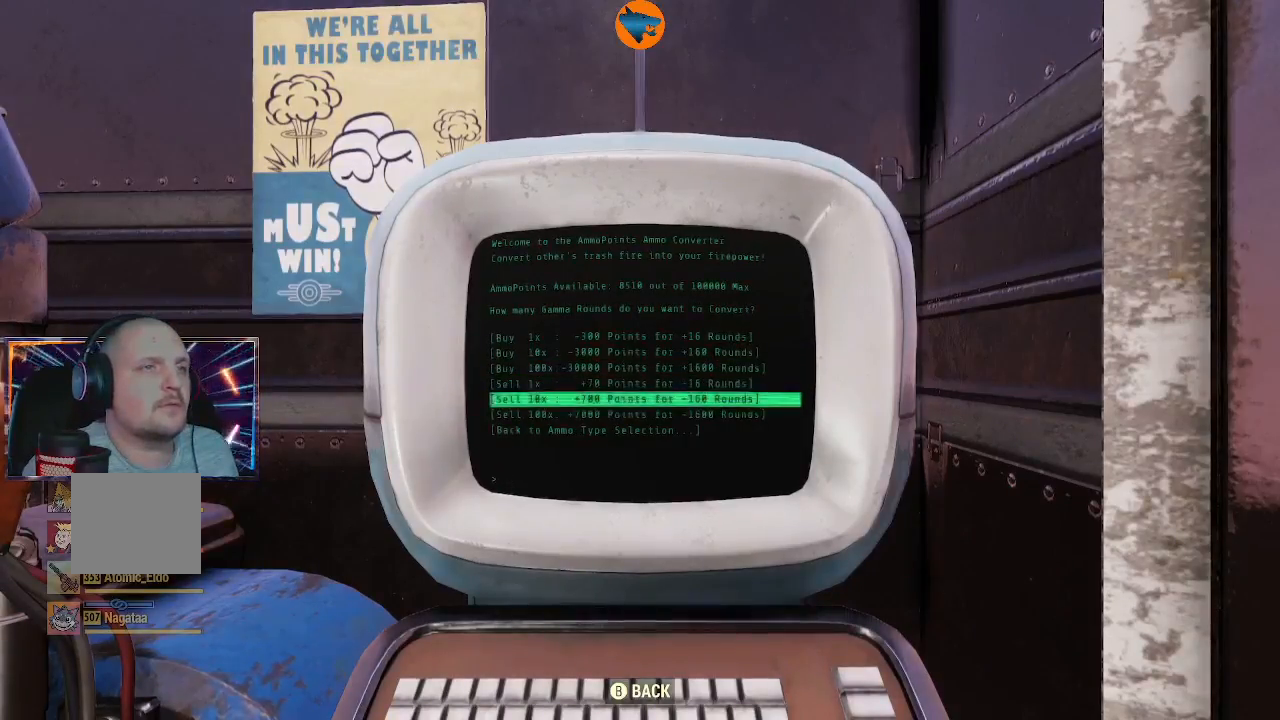
{"buttons": [], "left_stick": "center", "right_stick": "center", "events": [[233, "A", "down"], [333, "A", "up"]]}